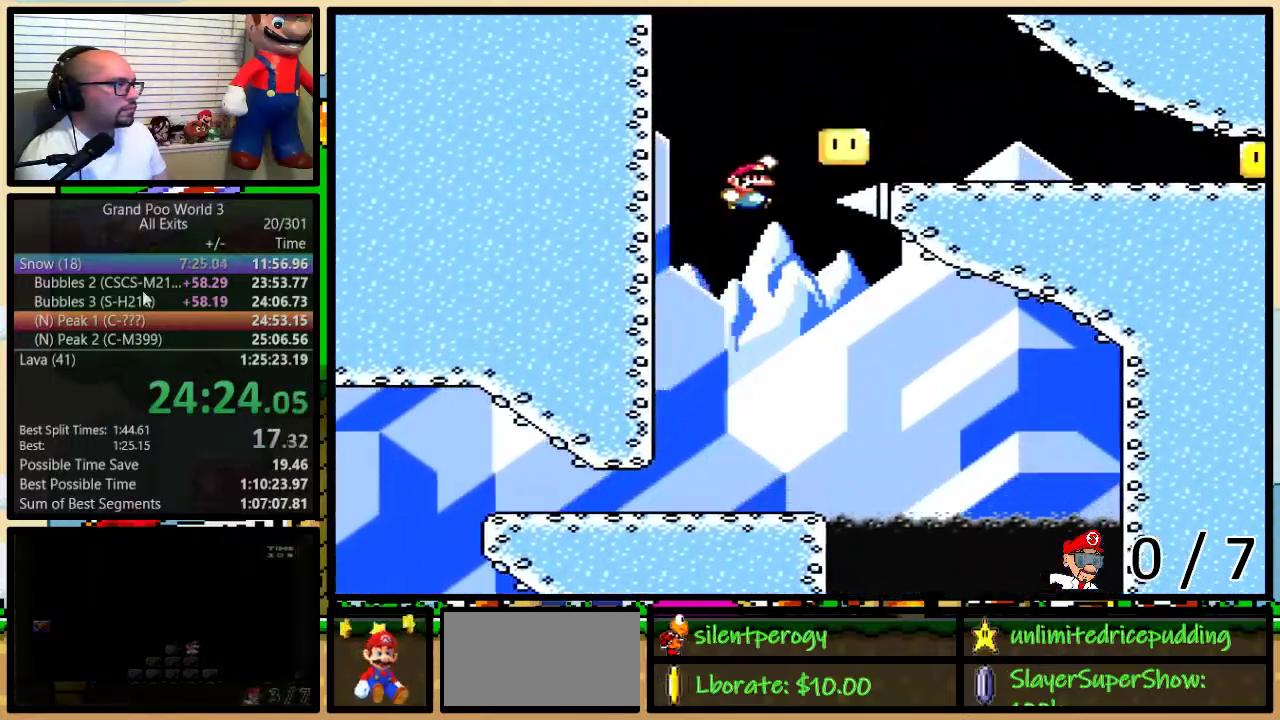
Gameplay with a controller (Nintendo layout); each line is a JSON object with the inputs held at the frame after it. "events" lists button and stick changes between this image and that frame as [ms after this image, input, new state], when the widget could be followed in between. Not read: L1 L3 R1 R3.
{"buttons": ["B", "Y", "DPAD_RIGHT"], "events": []}
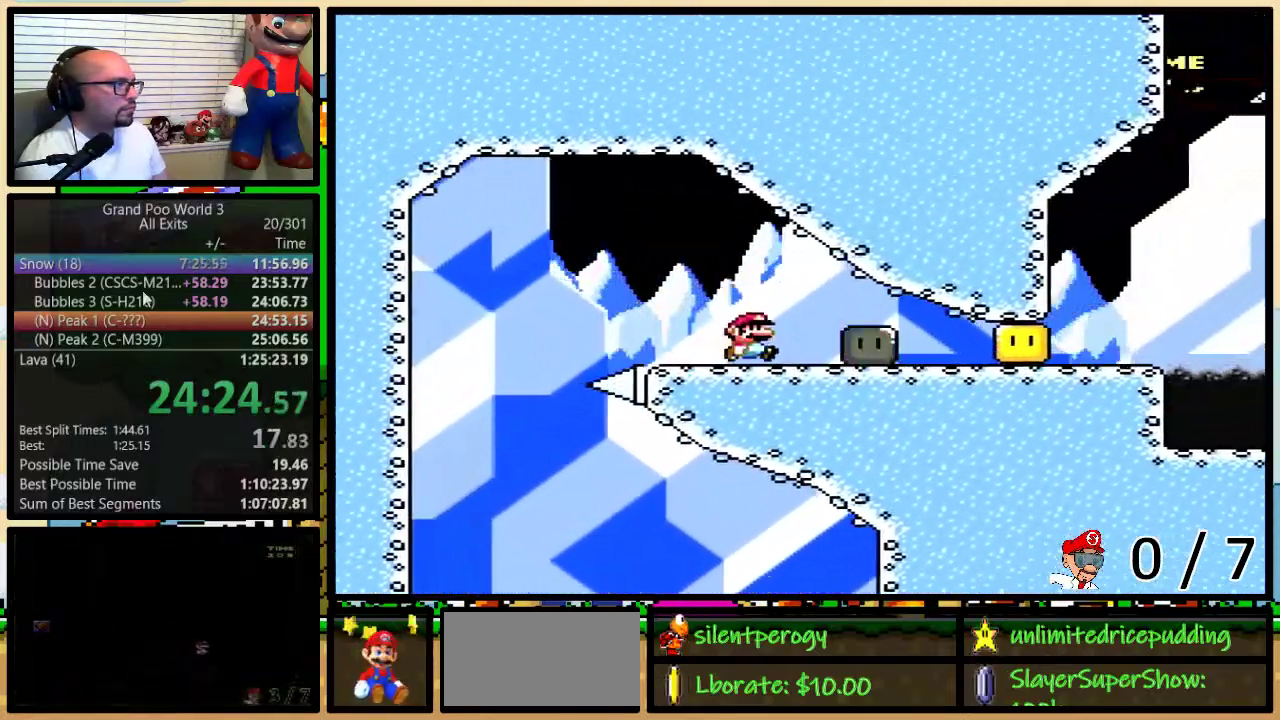
{"buttons": ["Y", "DPAD_RIGHT"], "events": [[233, "B", "up"]]}
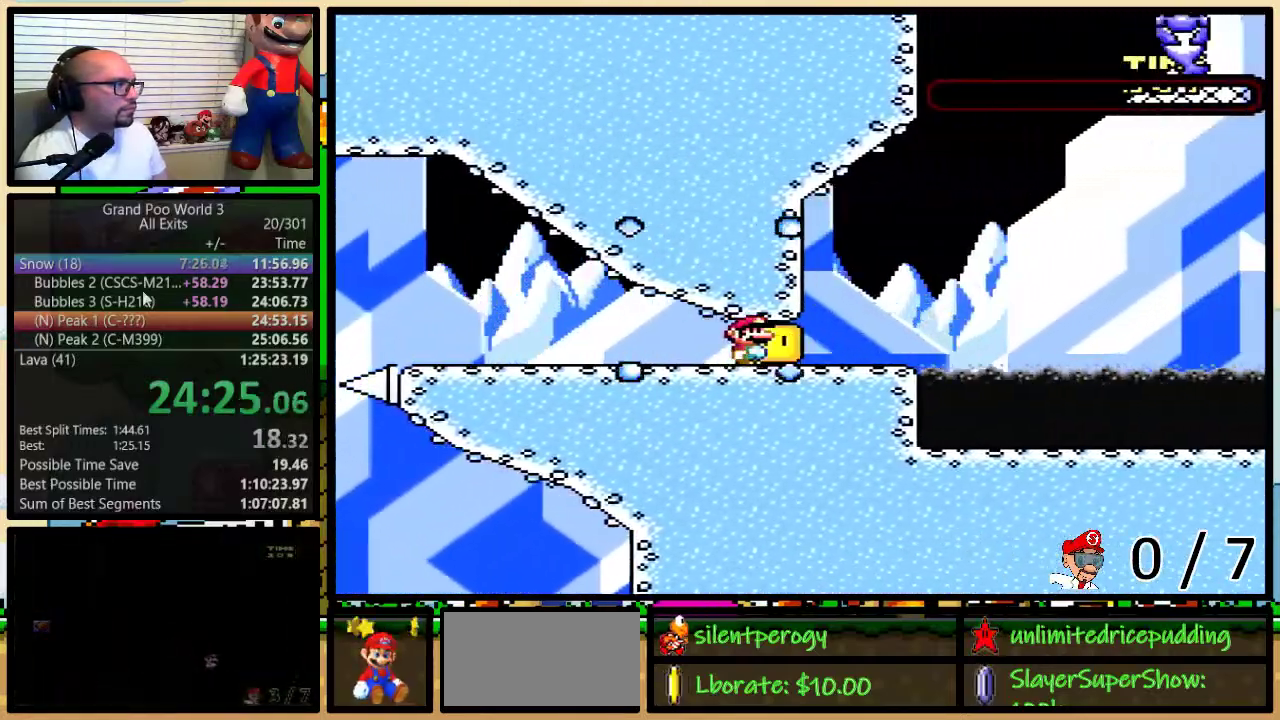
{"buttons": ["A", "Y", "DPAD_RIGHT"], "events": [[417, "A", "down"]]}
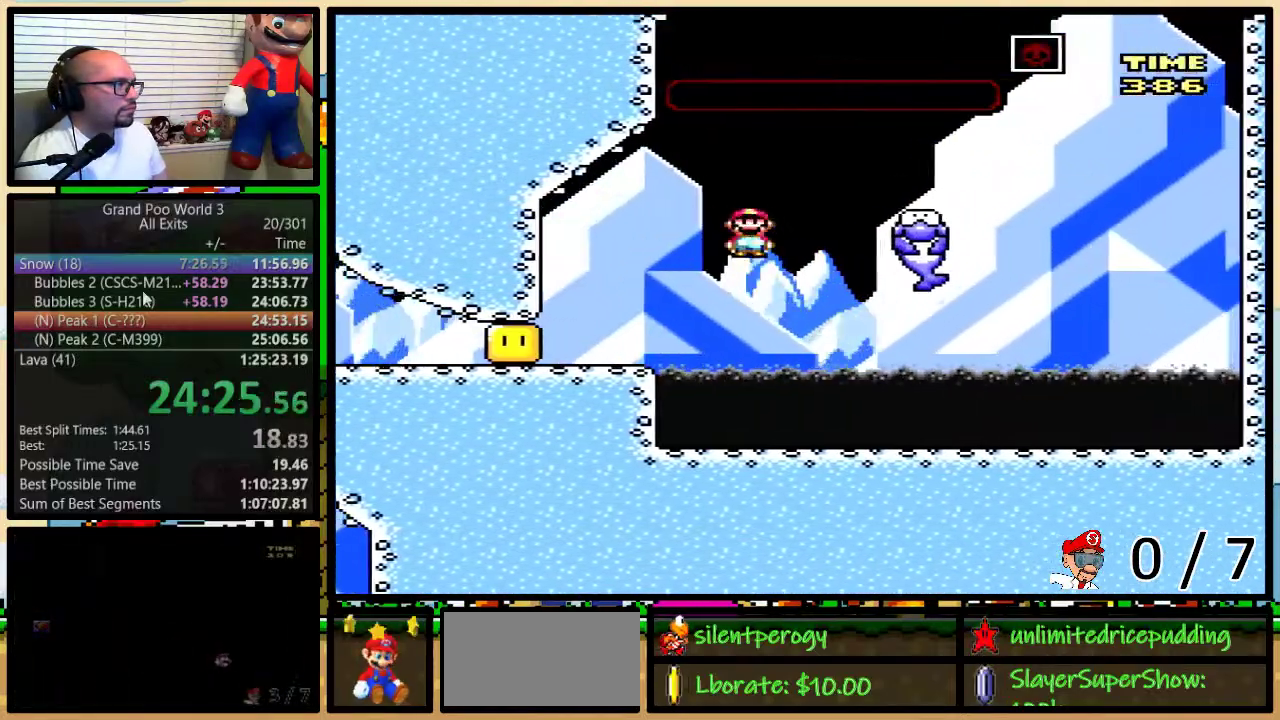
{"buttons": ["Y", "DPAD_UP", "DPAD_RIGHT"], "events": [[200, "A", "up"], [300, "DPAD_UP", "down"], [417, "B", "down"], [483, "B", "up"]]}
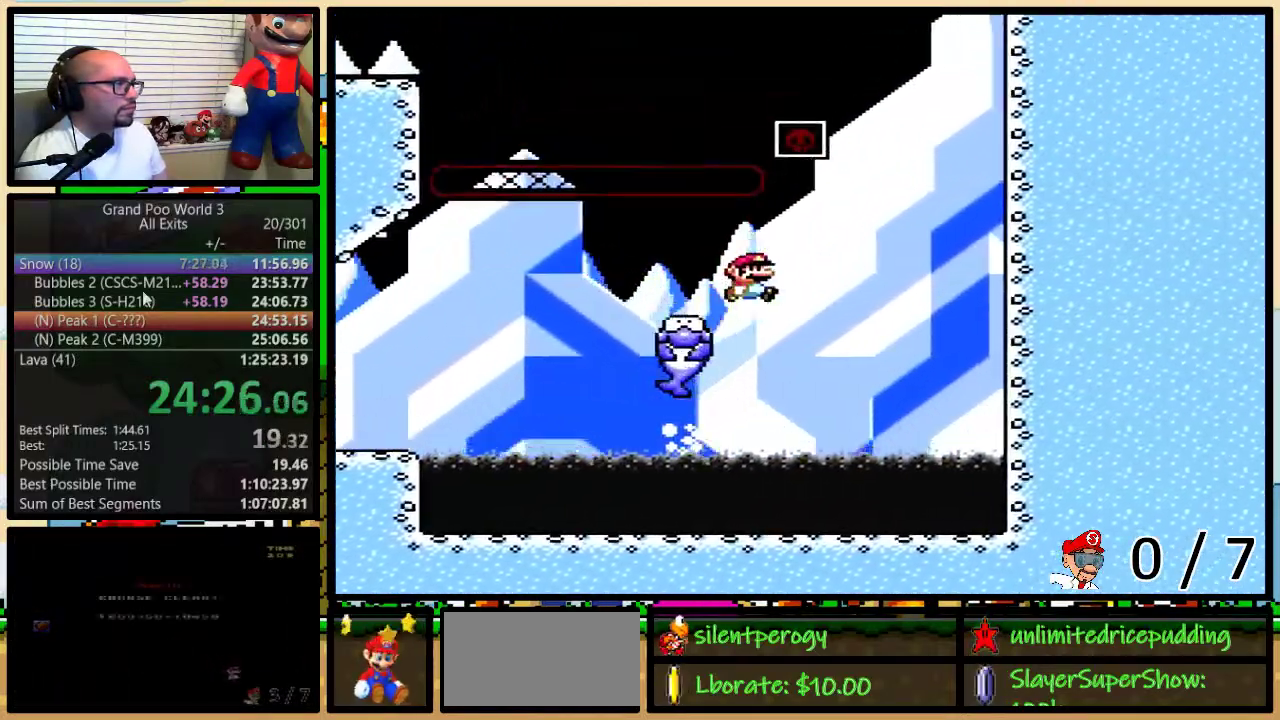
{"buttons": ["Y", "DPAD_UP", "DPAD_RIGHT"], "events": [[50, "B", "down"], [367, "DPAD_UP", "up"], [450, "B", "up"], [483, "DPAD_UP", "down"]]}
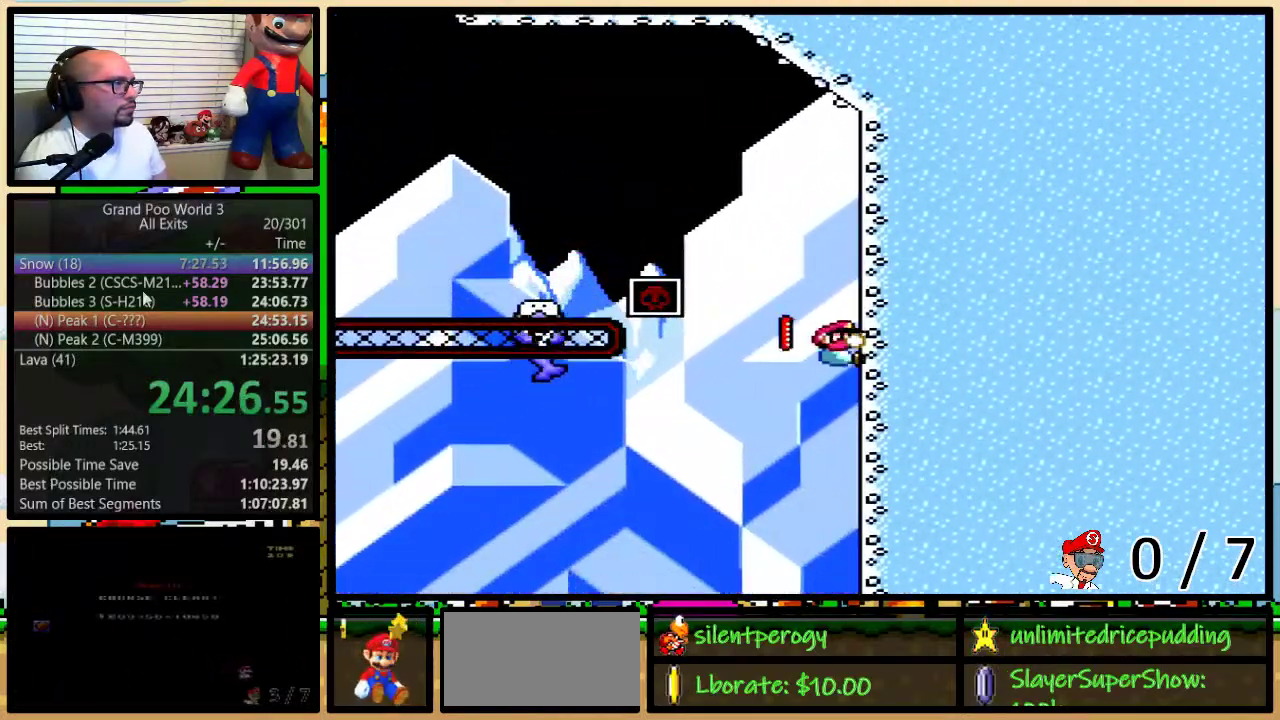
{"buttons": ["Y", "DPAD_LEFT"], "events": [[50, "B", "down"], [50, "DPAD_LEFT", "down"], [50, "DPAD_RIGHT", "up"], [317, "DPAD_UP", "up"], [383, "B", "up"]]}
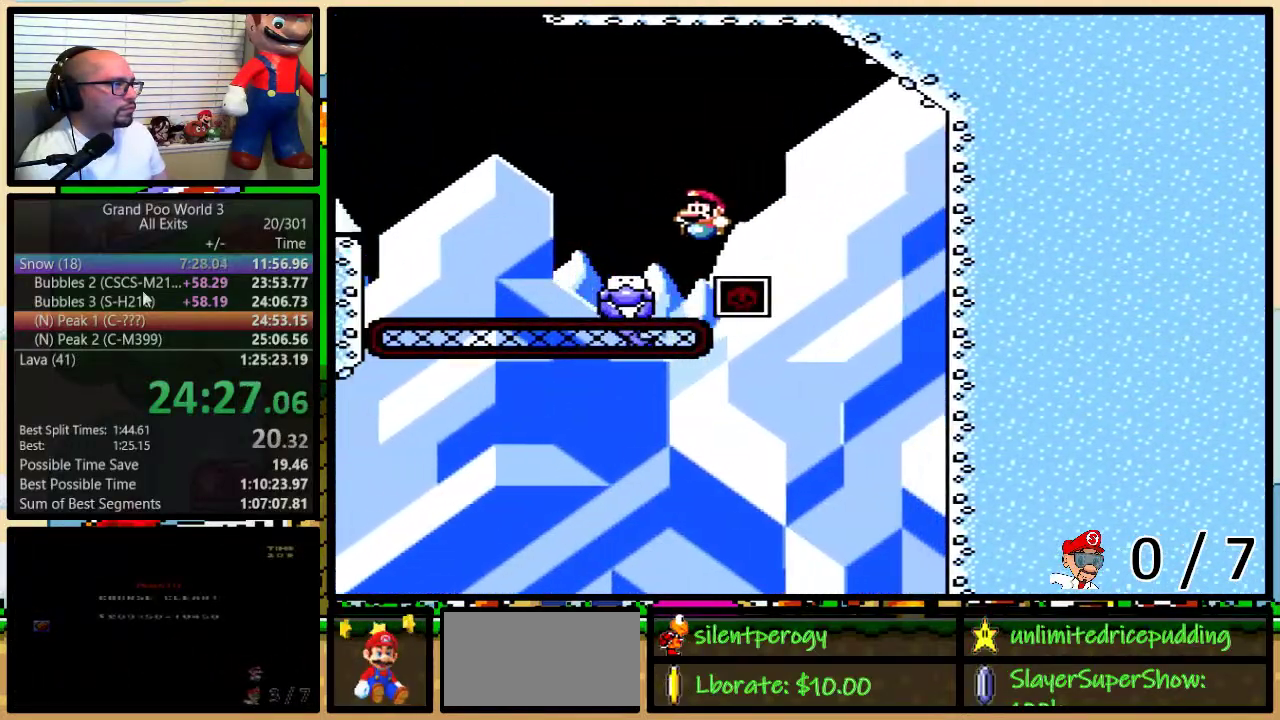
{"buttons": ["B", "Y", "DPAD_UP", "DPAD_LEFT"], "events": [[83, "DPAD_UP", "down"], [167, "B", "down"]]}
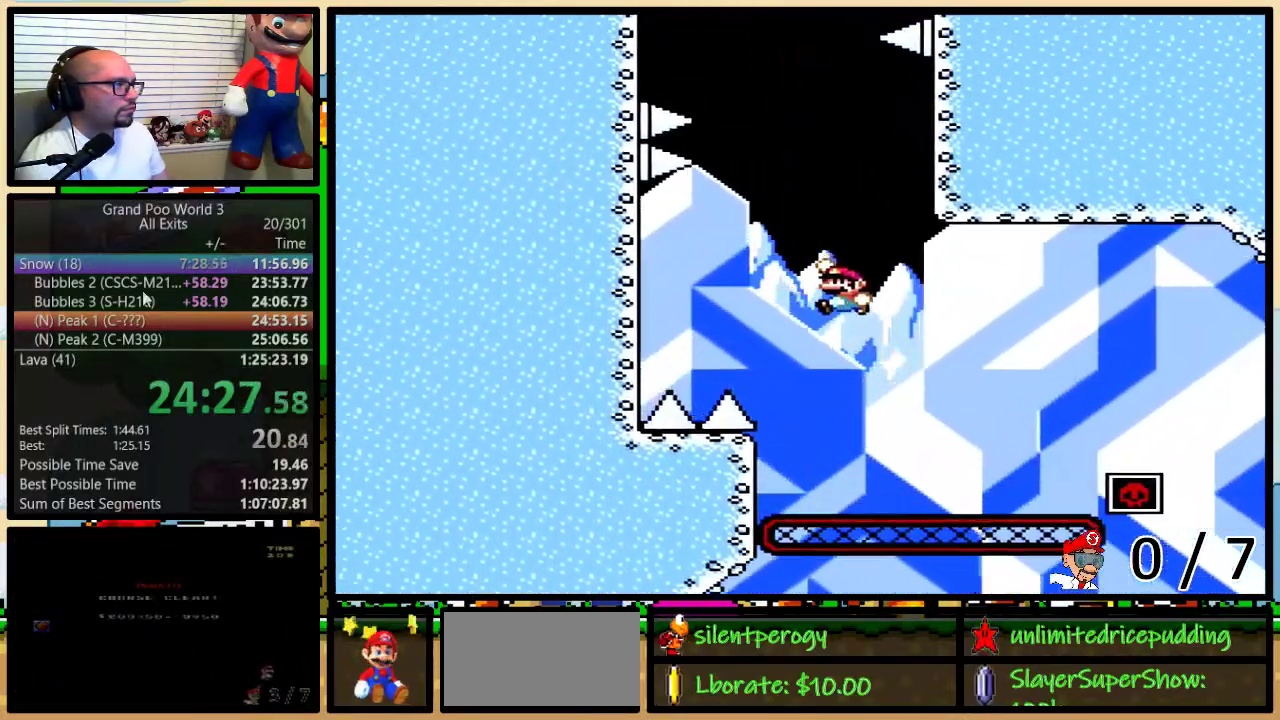
{"buttons": ["B", "Y", "DPAD_UP", "DPAD_RIGHT"], "events": [[450, "DPAD_LEFT", "up"], [483, "DPAD_RIGHT", "down"]]}
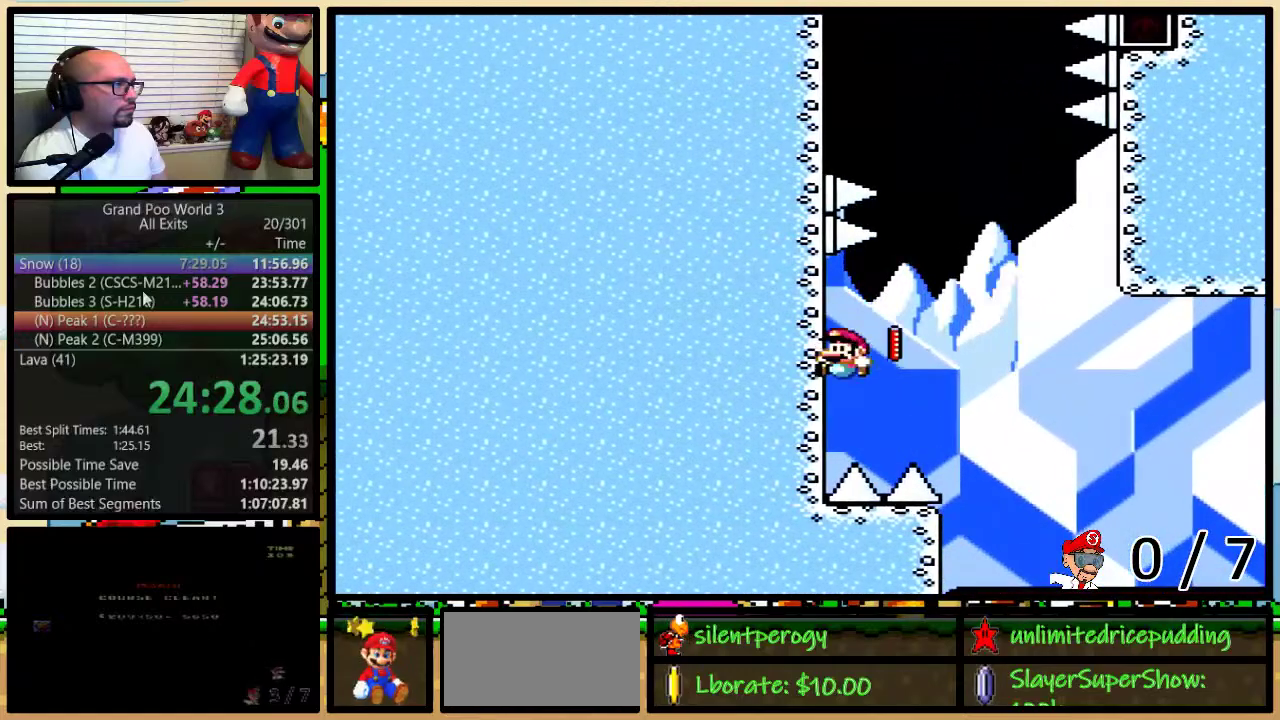
{"buttons": ["B", "Y", "DPAD_UP", "DPAD_RIGHT"], "events": []}
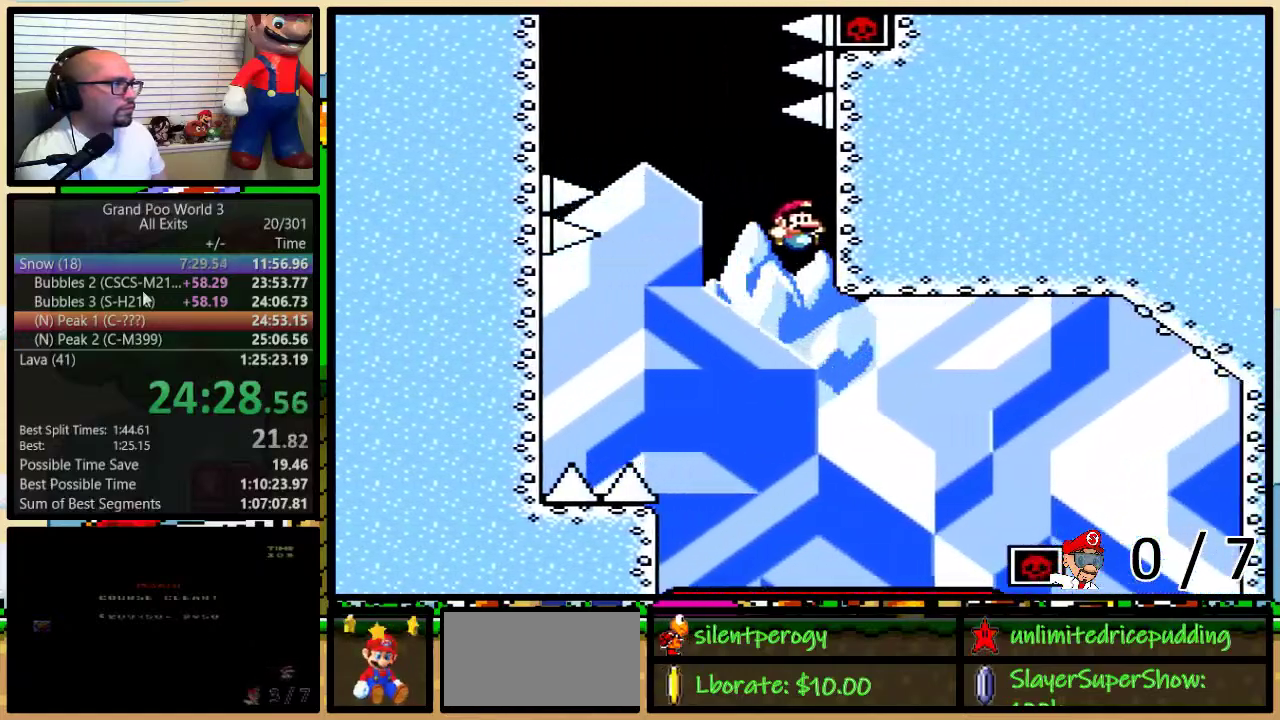
{"buttons": ["B", "Y", "DPAD_UP", "DPAD_LEFT"], "events": [[83, "B", "up"], [117, "DPAD_LEFT", "down"], [117, "DPAD_RIGHT", "up"], [150, "B", "down"]]}
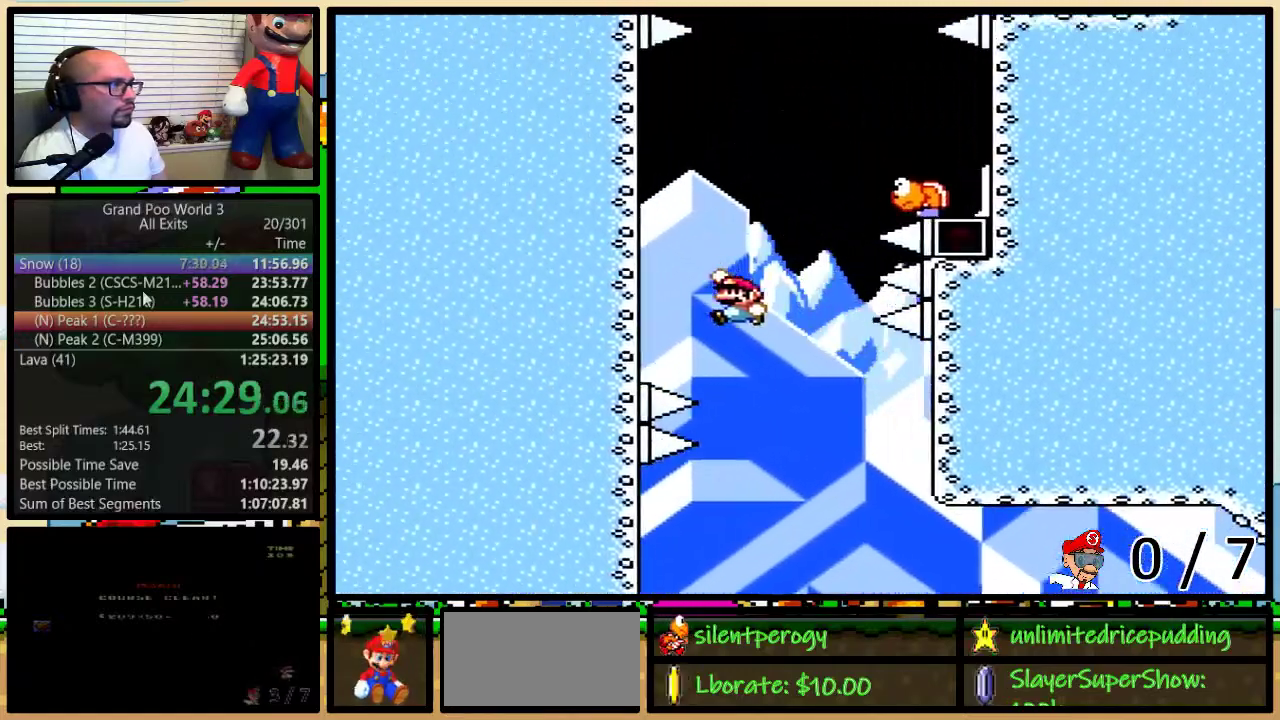
{"buttons": ["B", "Y", "DPAD_UP", "DPAD_RIGHT"], "events": [[200, "DPAD_LEFT", "up"], [233, "DPAD_RIGHT", "down"]]}
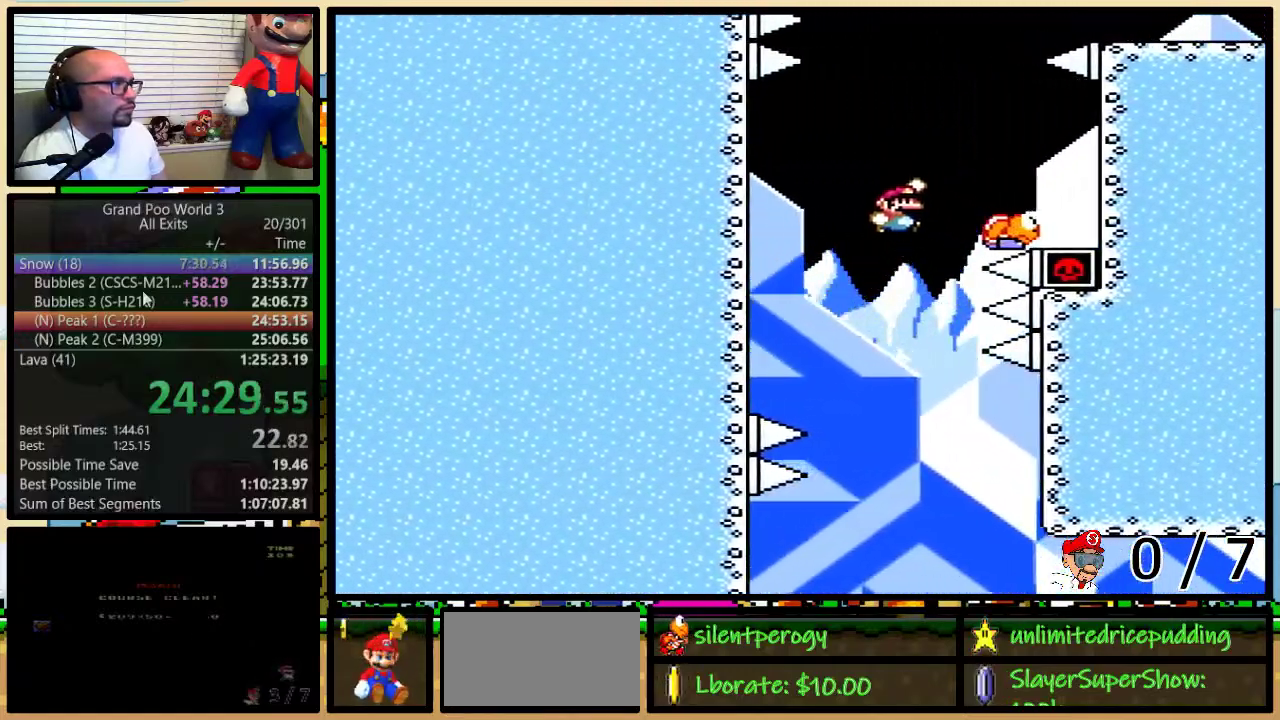
{"buttons": ["B", "Y", "DPAD_UP", "DPAD_RIGHT"], "events": [[167, "DPAD_LEFT", "down"], [167, "DPAD_RIGHT", "up"], [383, "DPAD_LEFT", "up"], [383, "DPAD_RIGHT", "down"]]}
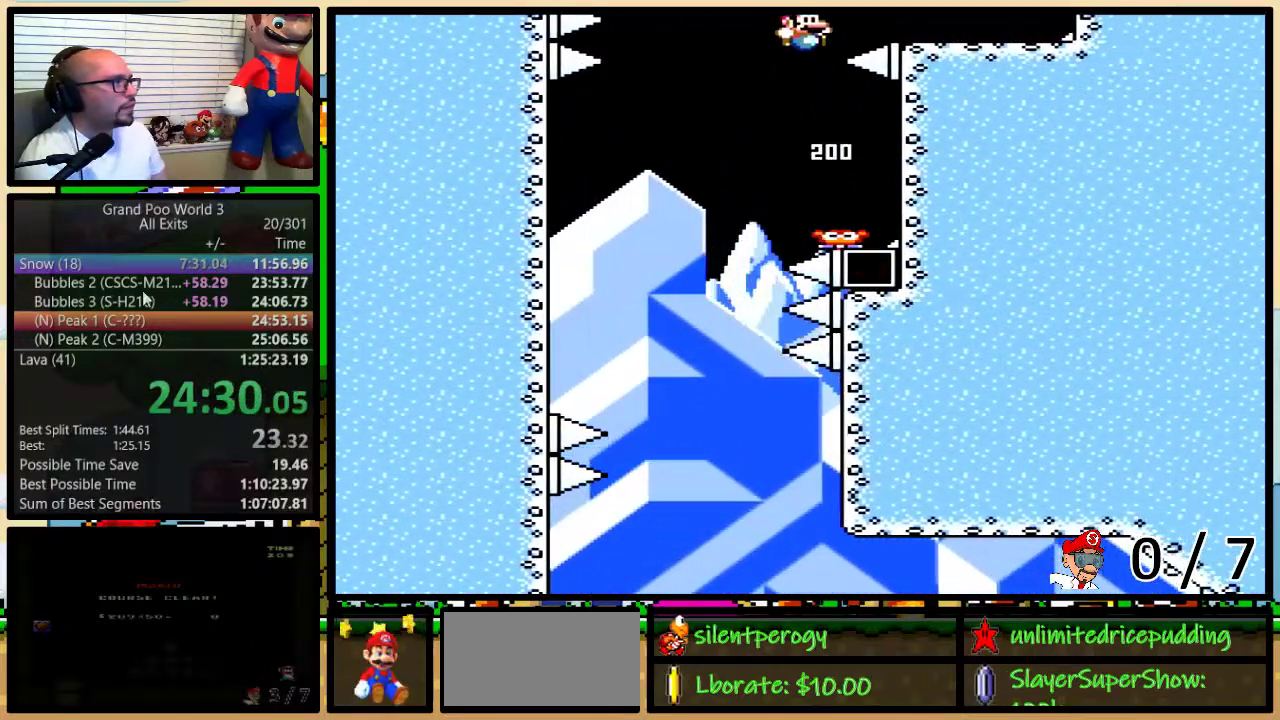
{"buttons": ["B", "Y", "DPAD_UP", "DPAD_RIGHT"], "events": [[250, "B", "up"], [383, "B", "down"], [383, "DPAD_LEFT", "down"], [383, "DPAD_RIGHT", "up"], [483, "DPAD_LEFT", "up"], [483, "DPAD_RIGHT", "down"]]}
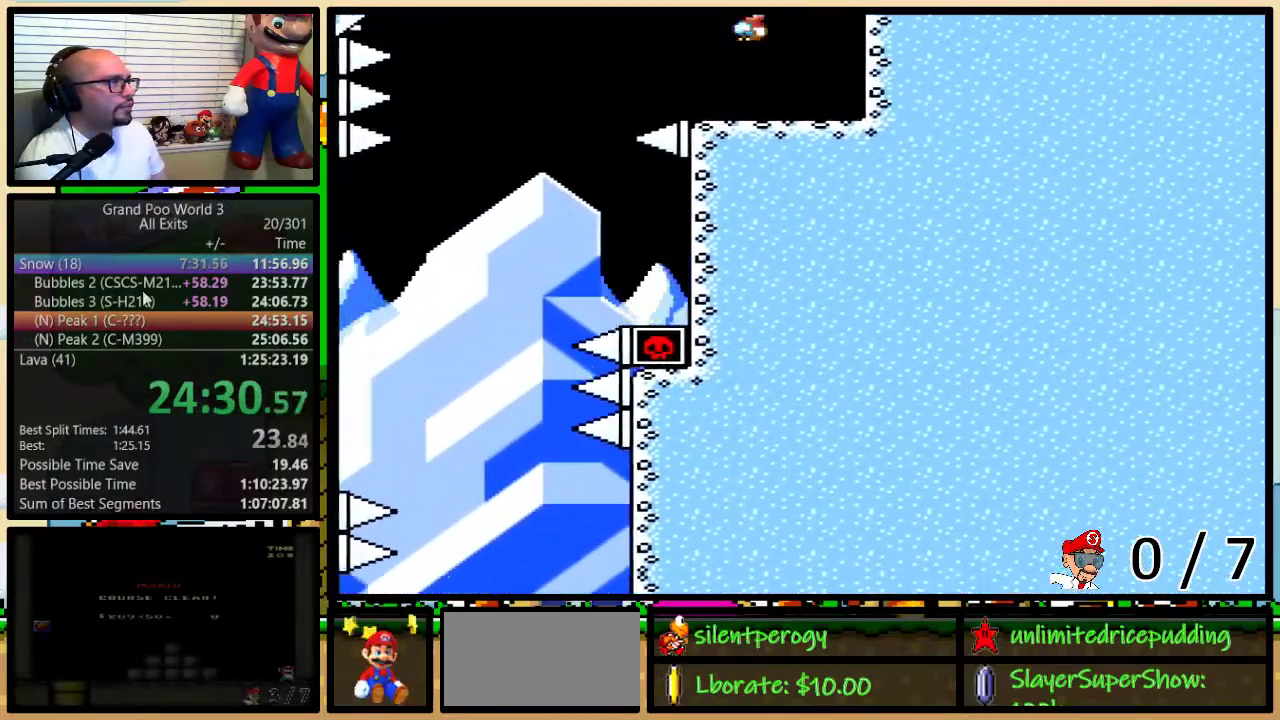
{"buttons": ["Y", "DPAD_UP"], "events": [[417, "DPAD_RIGHT", "up"], [450, "B", "up"]]}
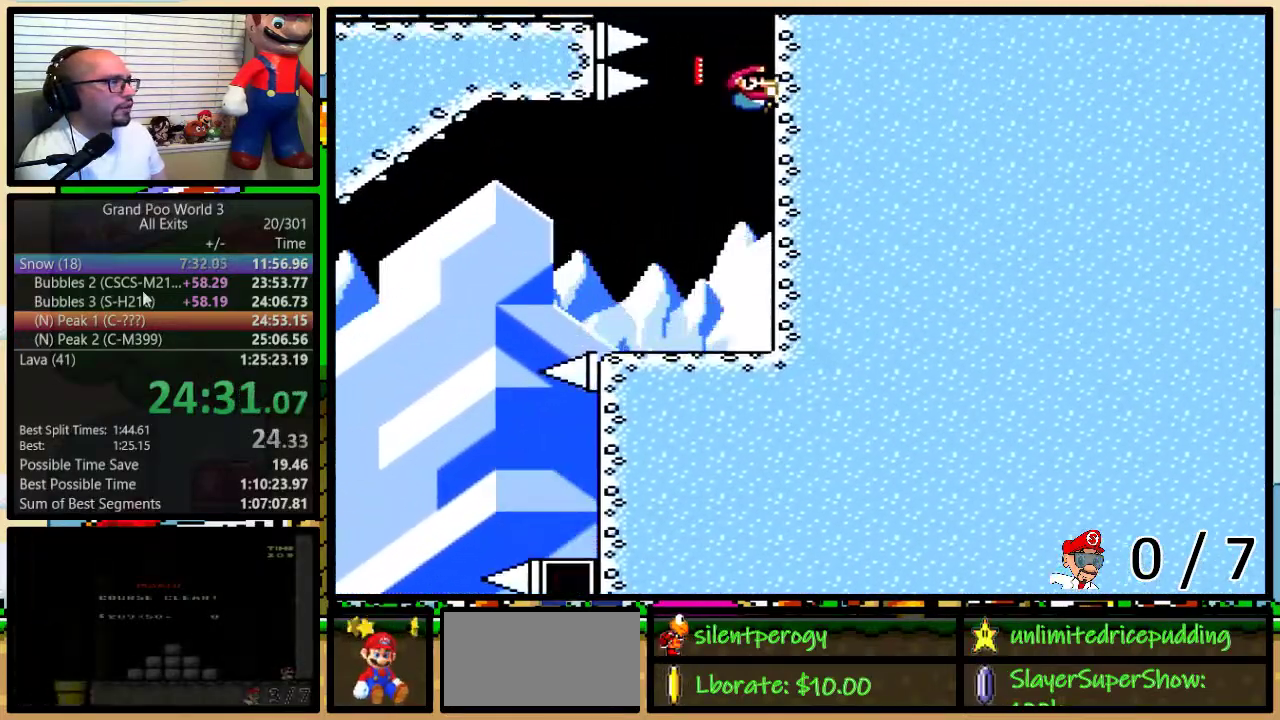
{"buttons": ["Y", "DPAD_UP", "DPAD_LEFT"], "events": [[417, "DPAD_LEFT", "down"]]}
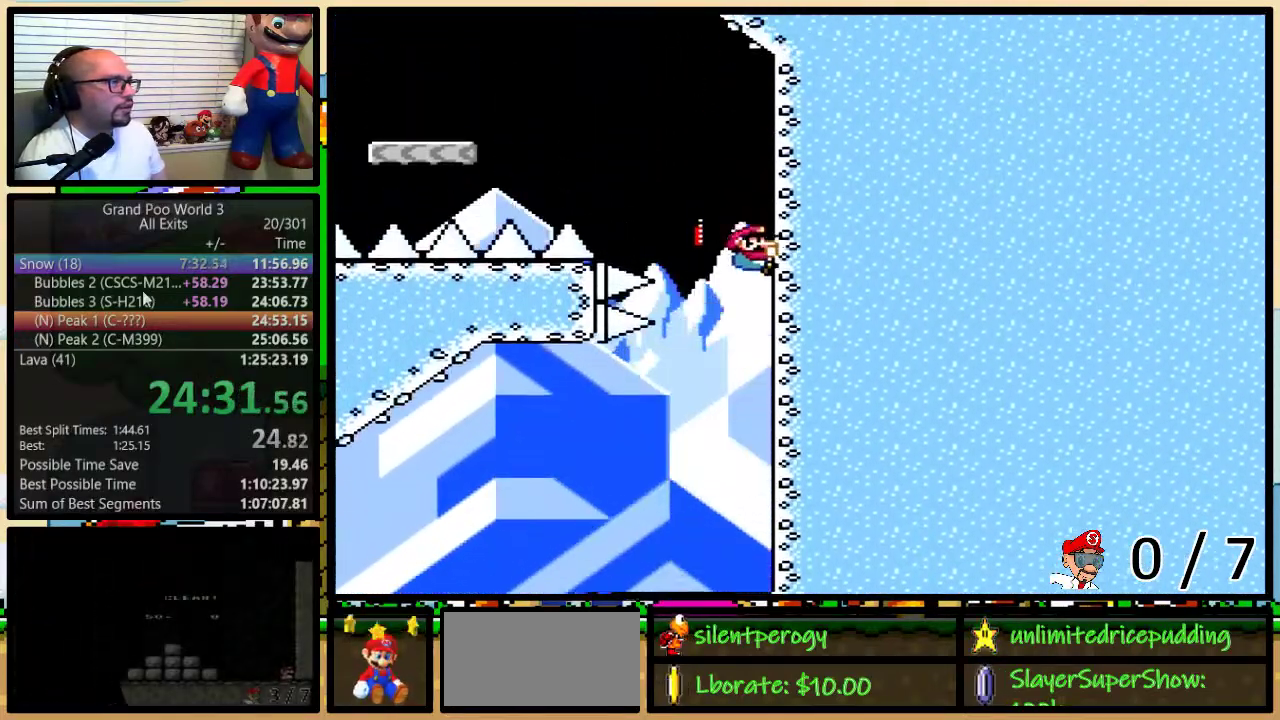
{"buttons": ["B", "Y", "DPAD_LEFT"], "events": [[83, "B", "down"], [350, "DPAD_UP", "up"]]}
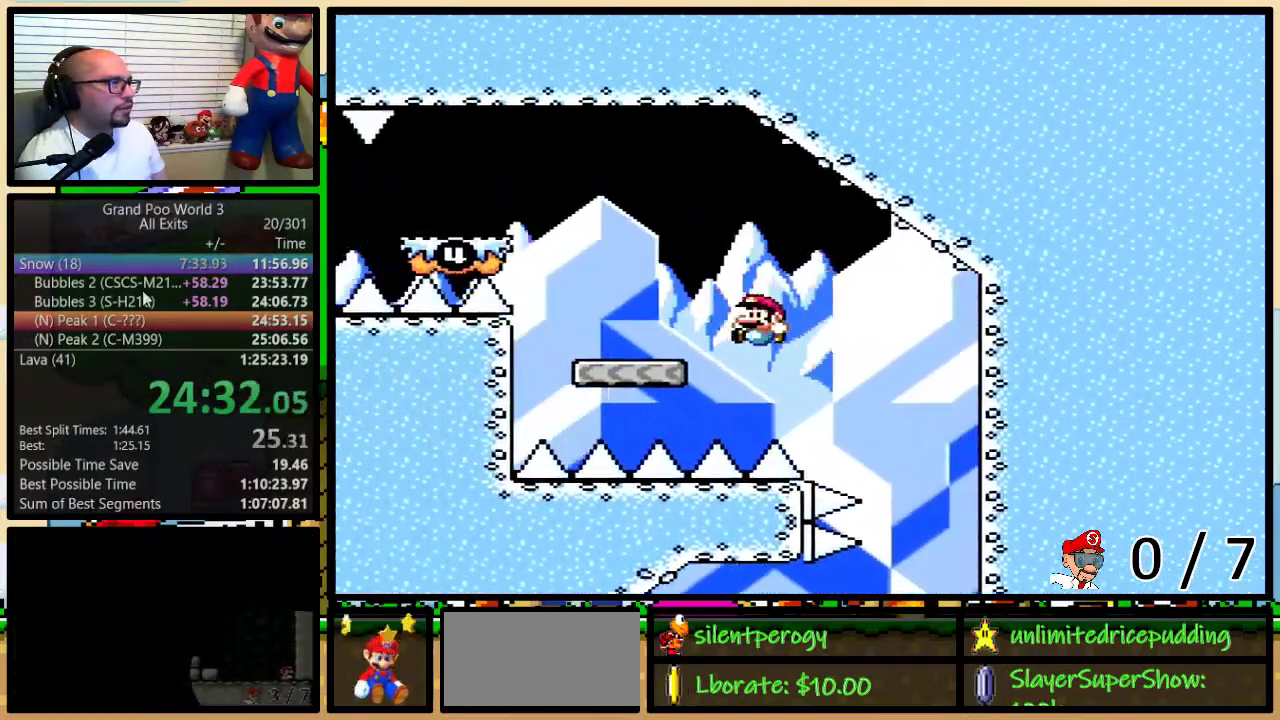
{"buttons": ["A", "Y", "DPAD_LEFT"], "events": [[50, "B", "up"], [233, "A", "down"], [300, "A", "up"], [383, "A", "down"]]}
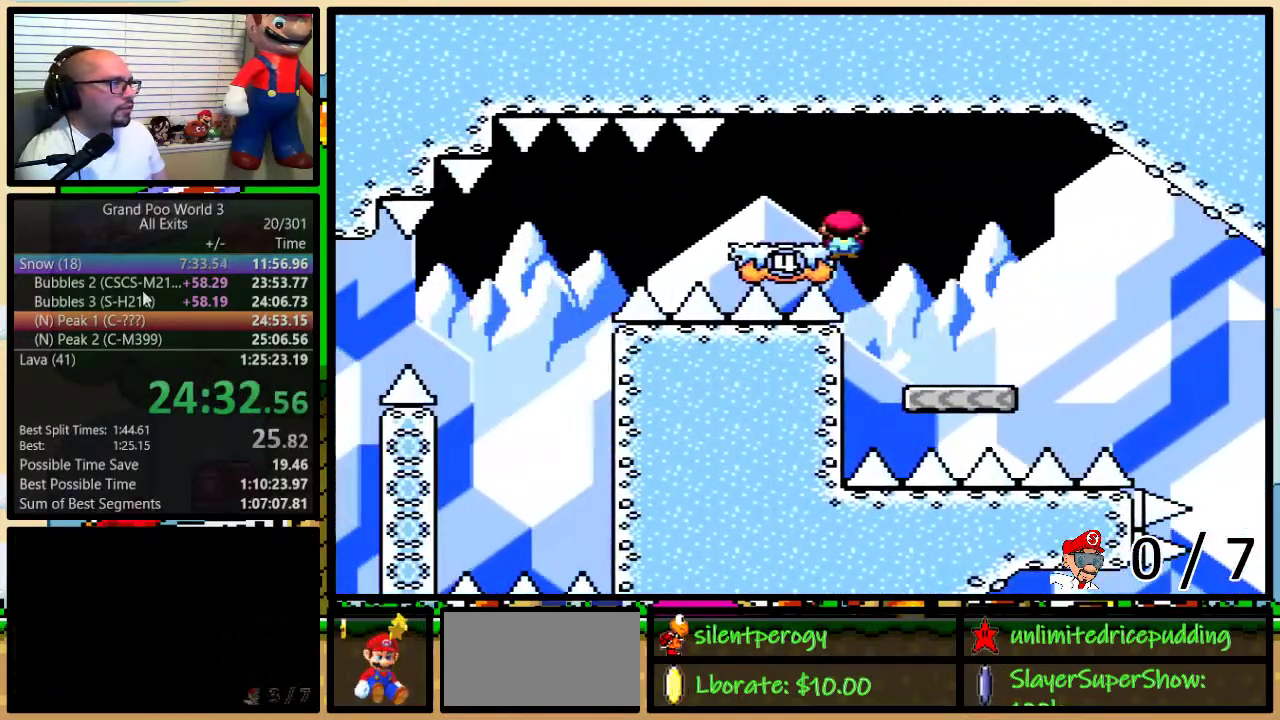
{"buttons": ["A", "Y", "DPAD_UP", "DPAD_RIGHT"], "events": [[417, "DPAD_UP", "down"], [450, "DPAD_LEFT", "up"], [450, "DPAD_RIGHT", "down"]]}
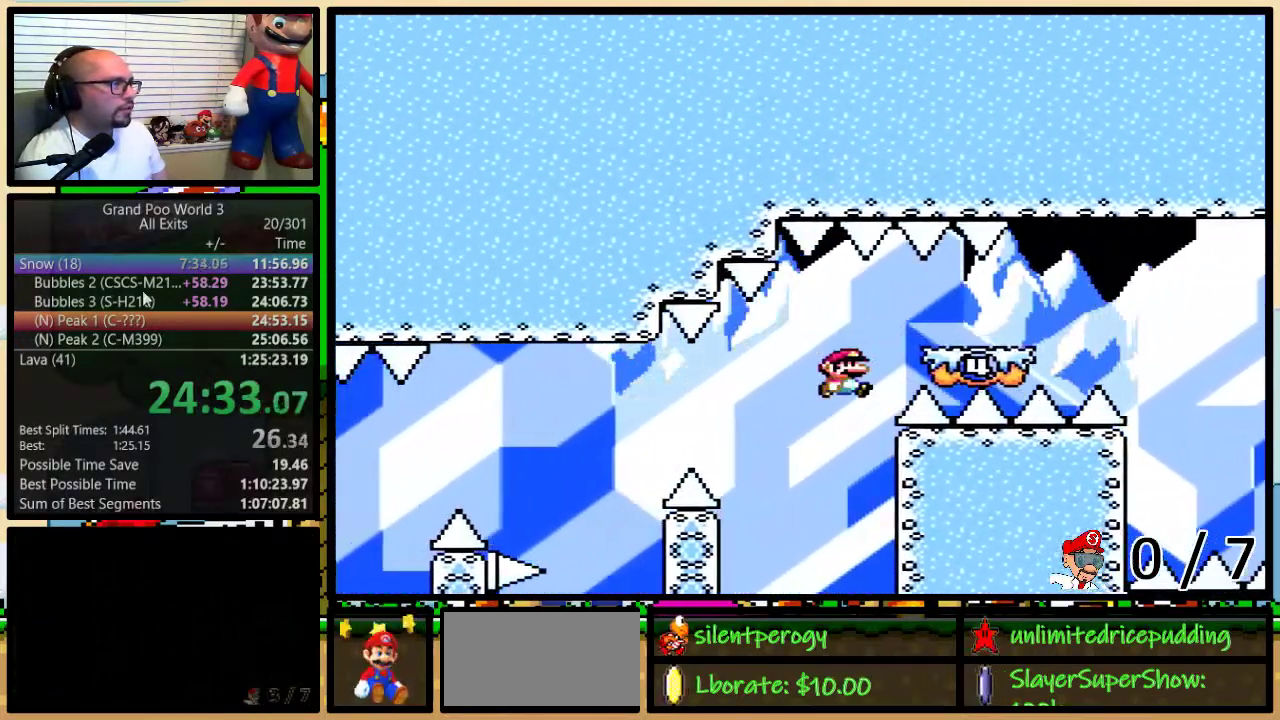
{"buttons": ["Y", "DPAD_UP", "DPAD_RIGHT"], "events": [[400, "A", "up"]]}
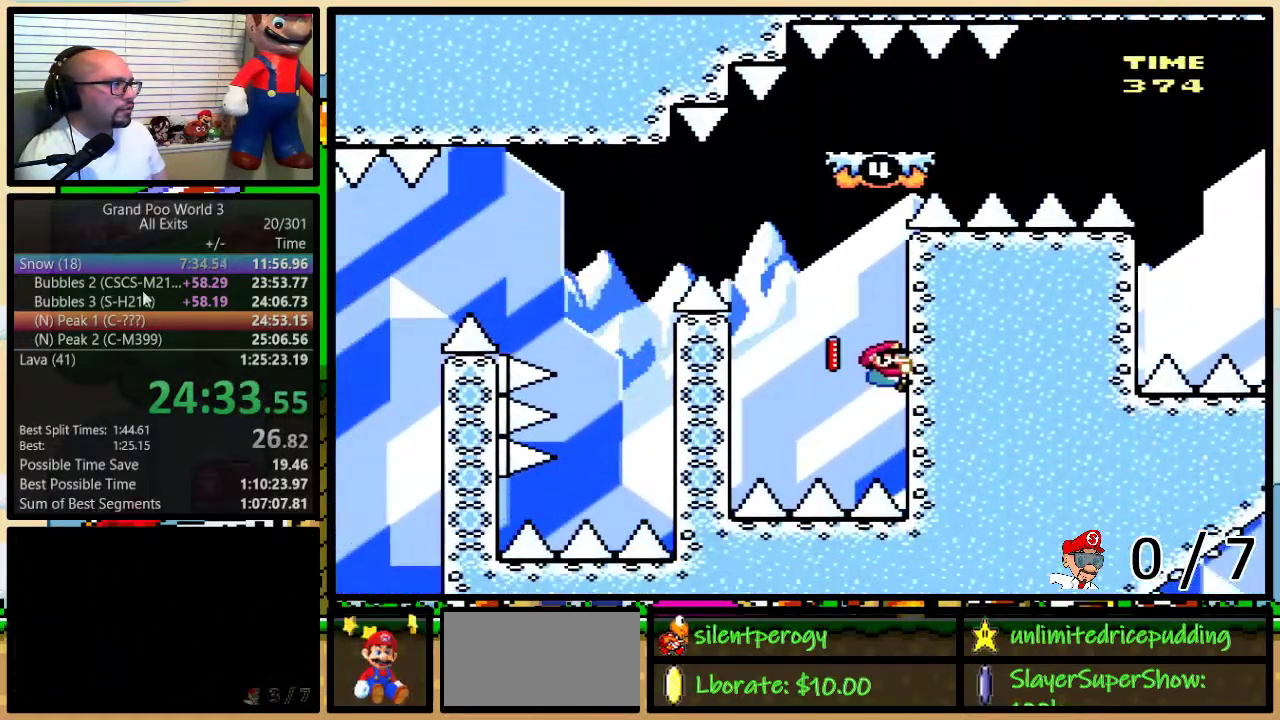
{"buttons": ["B", "Y", "DPAD_LEFT"], "events": [[17, "DPAD_RIGHT", "up"], [200, "DPAD_LEFT", "down"], [233, "B", "down"], [267, "DPAD_UP", "up"]]}
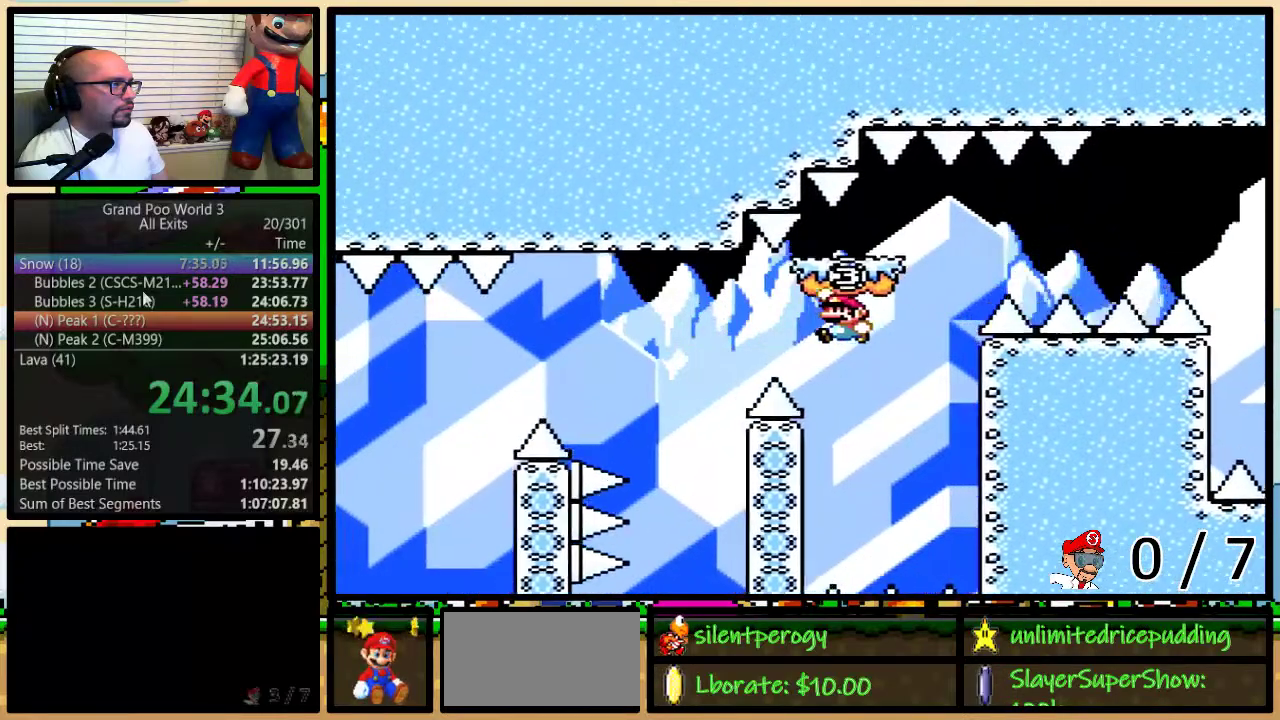
{"buttons": ["Y", "DPAD_UP", "DPAD_RIGHT"], "events": [[233, "B", "up"], [233, "DPAD_LEFT", "up"], [233, "DPAD_UP", "down"], [267, "DPAD_RIGHT", "down"]]}
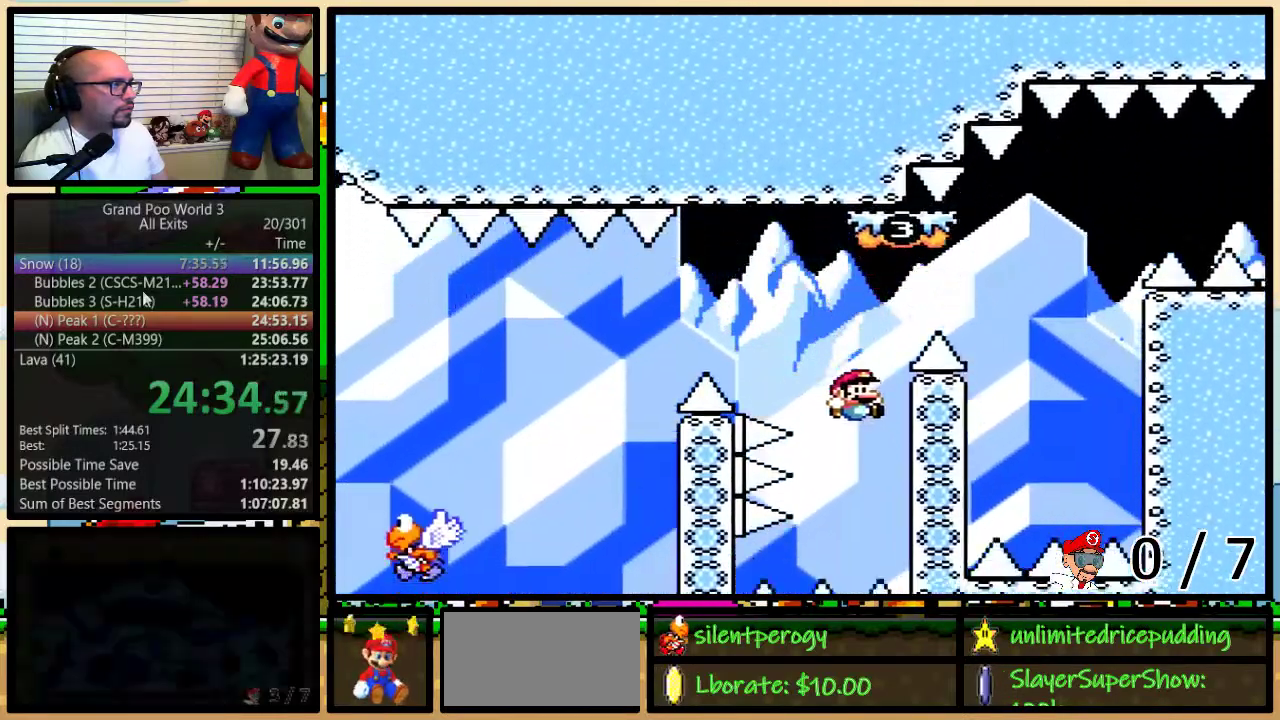
{"buttons": ["Y", "DPAD_UP", "DPAD_LEFT"], "events": [[267, "DPAD_RIGHT", "up"], [483, "DPAD_LEFT", "down"]]}
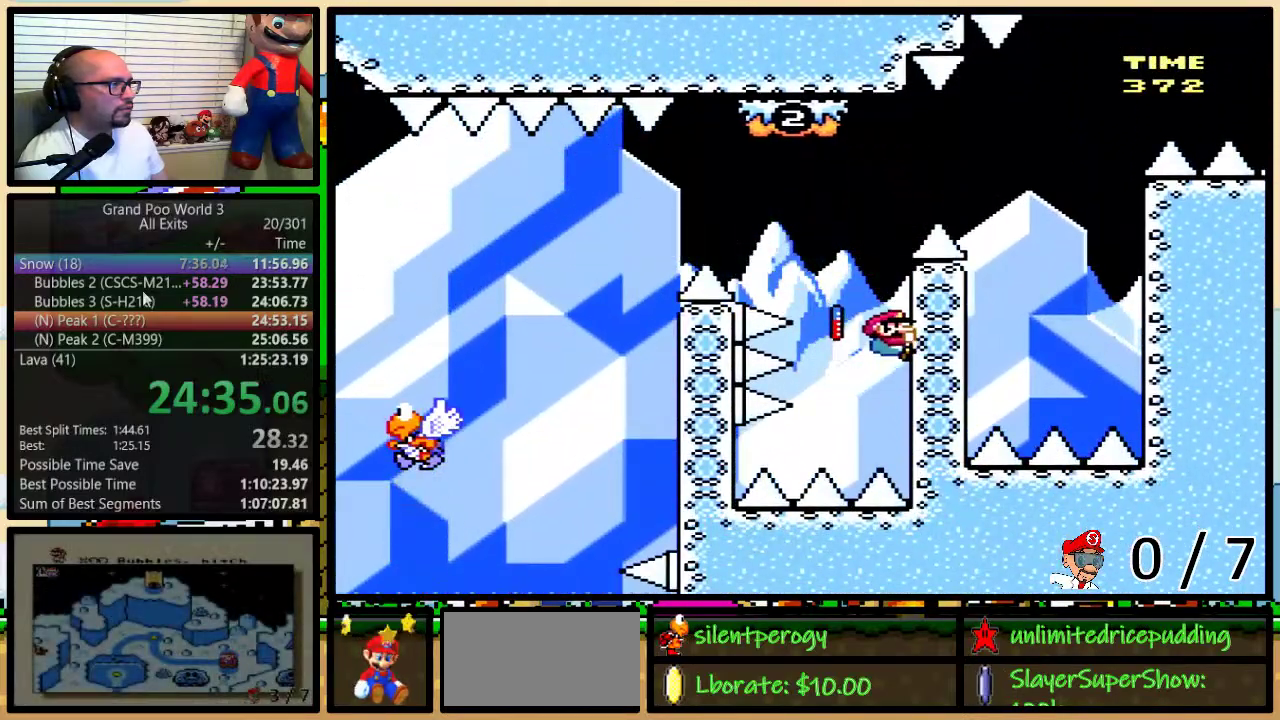
{"buttons": ["Y", "DPAD_UP"], "events": [[17, "B", "down"], [167, "DPAD_UP", "up"], [400, "B", "up"], [450, "DPAD_UP", "down"], [483, "DPAD_LEFT", "up"]]}
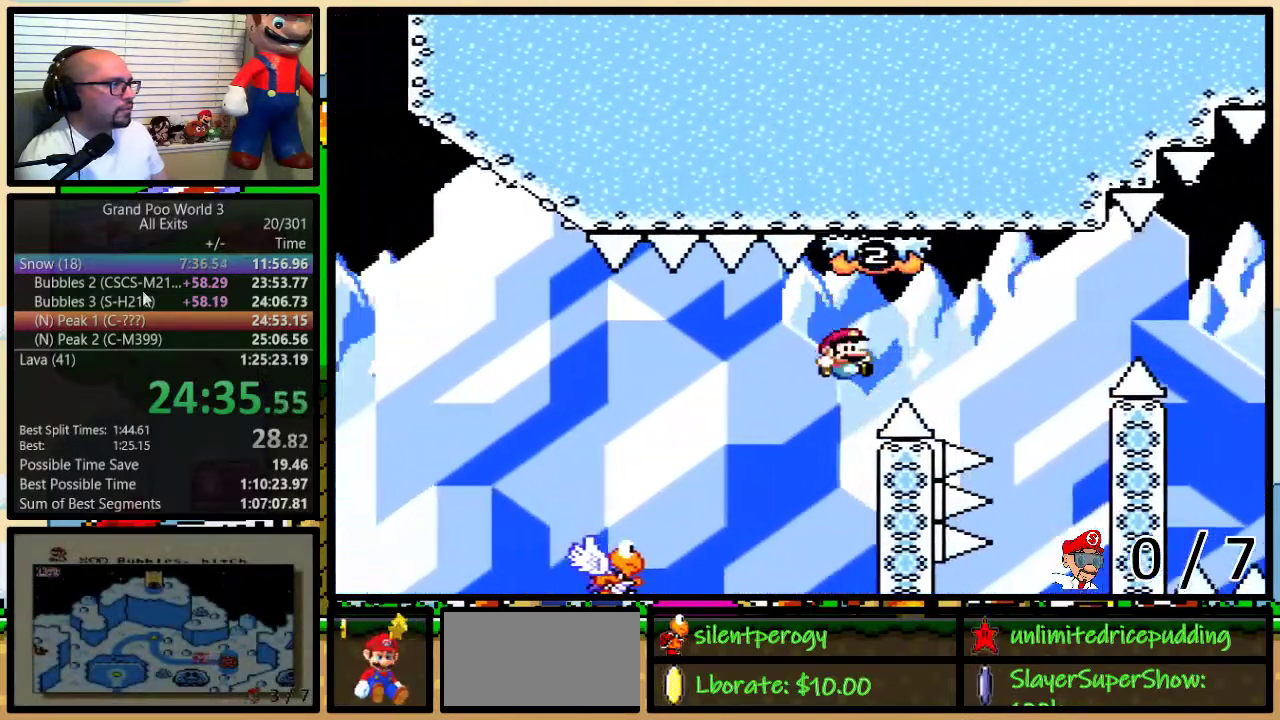
{"buttons": ["Y", "DPAD_UP"], "events": [[17, "DPAD_RIGHT", "down"], [483, "DPAD_RIGHT", "up"]]}
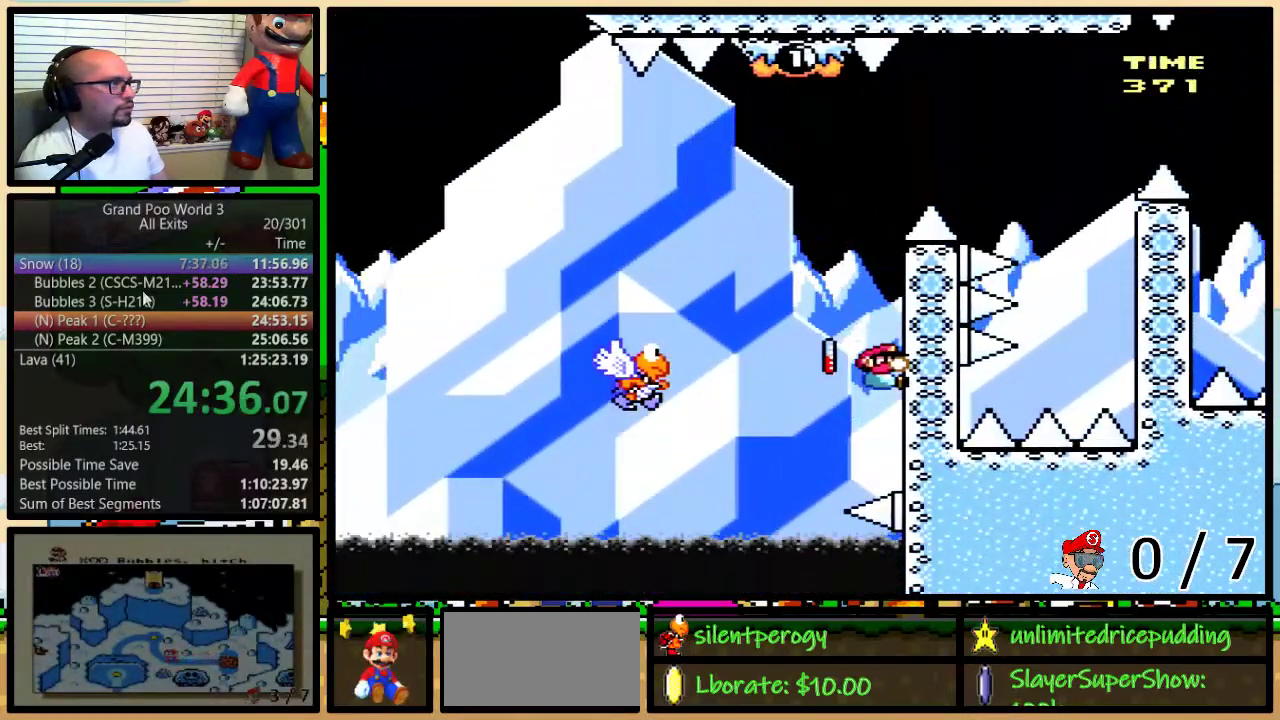
{"buttons": ["B", "Y", "DPAD_LEFT"], "events": [[17, "DPAD_UP", "up"], [83, "B", "down"], [117, "DPAD_LEFT", "down"], [133, "B", "up"], [450, "B", "down"]]}
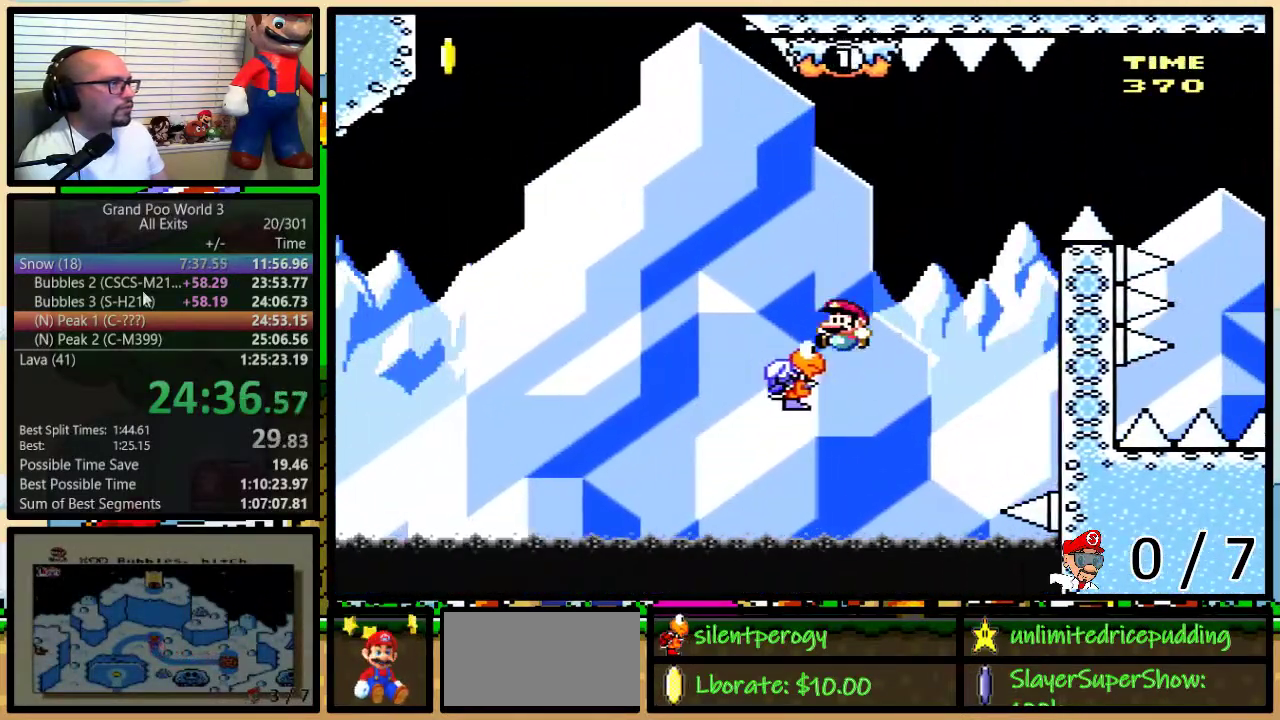
{"buttons": ["B", "Y", "DPAD_UP", "DPAD_LEFT"], "events": [[133, "DPAD_UP", "down"], [167, "DPAD_LEFT", "up"], [200, "DPAD_RIGHT", "down"], [350, "DPAD_LEFT", "down"], [350, "DPAD_RIGHT", "up"], [350, "DPAD_UP", "up"], [417, "DPAD_UP", "down"]]}
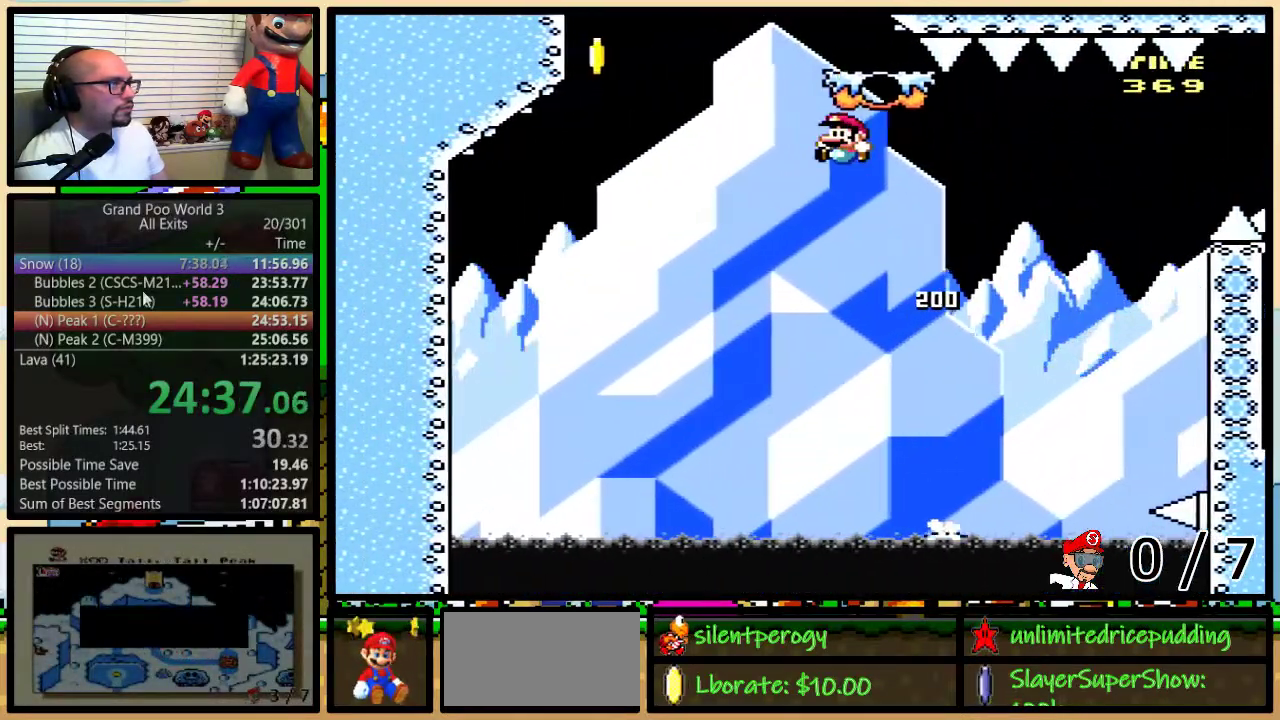
{"buttons": ["B", "Y", "DPAD_UP", "DPAD_LEFT"], "events": [[17, "DPAD_UP", "up"], [50, "DPAD_LEFT", "up"], [167, "DPAD_LEFT", "down"], [267, "DPAD_UP", "down"]]}
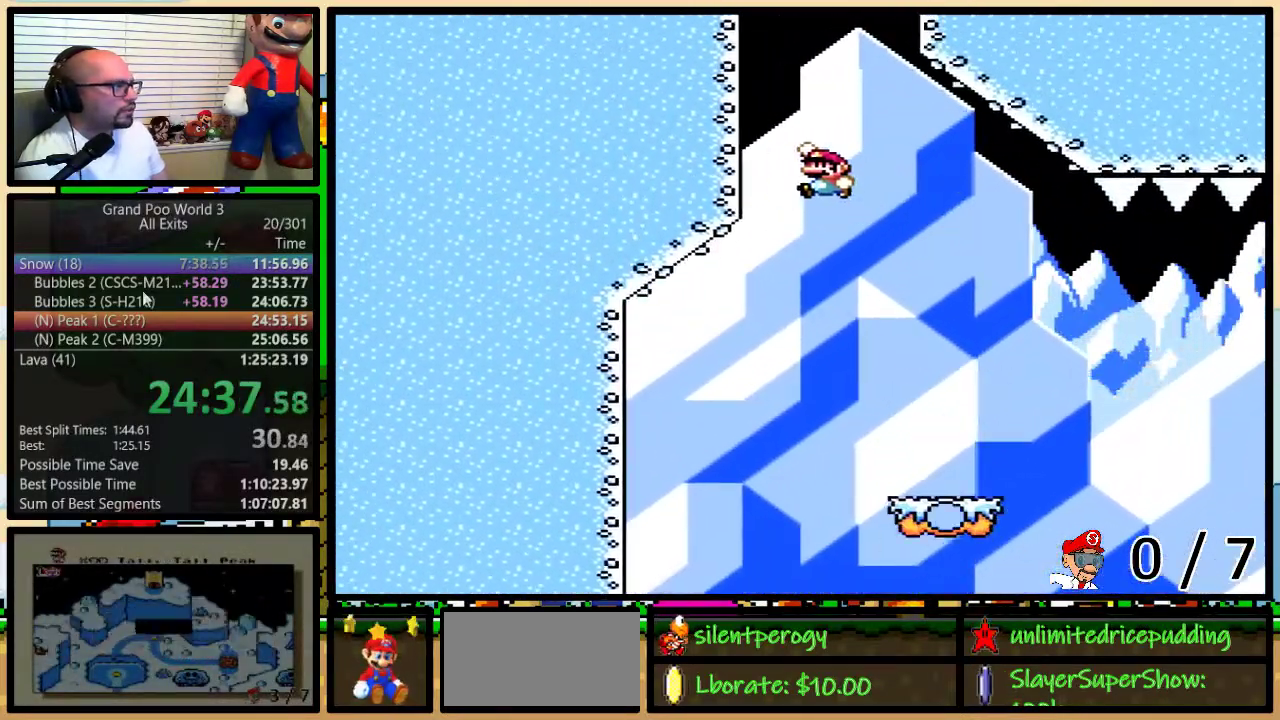
{"buttons": ["B", "Y", "DPAD_UP", "DPAD_RIGHT"], "events": [[267, "DPAD_LEFT", "up"], [283, "DPAD_RIGHT", "down"]]}